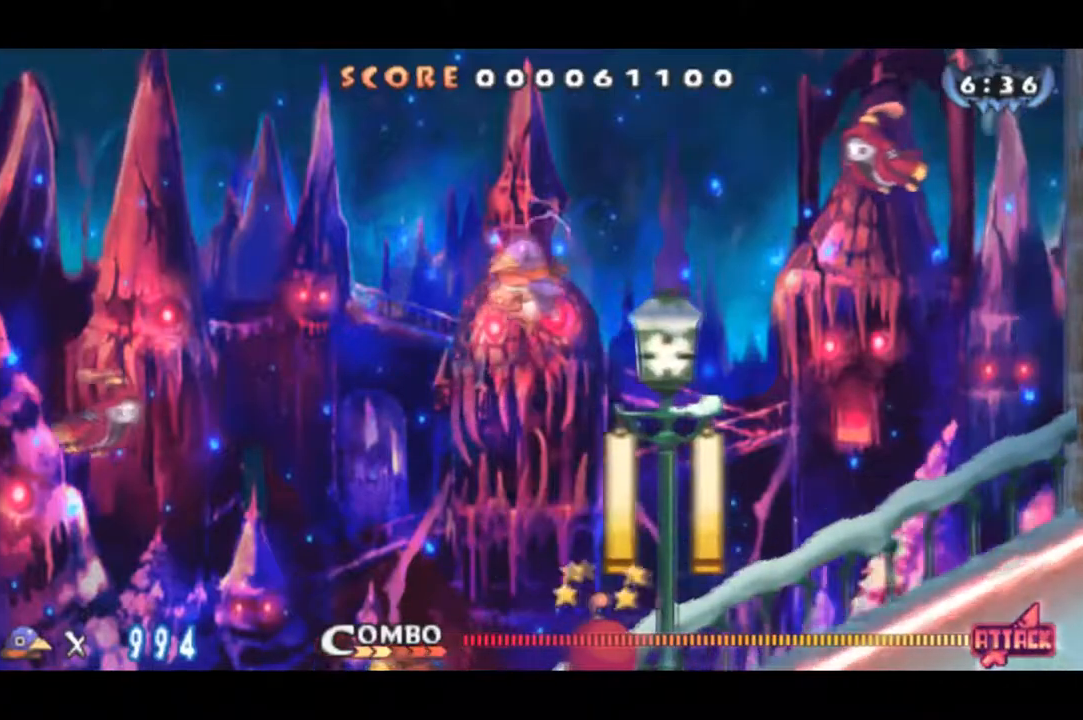
Gameplay with a controller (PlayStation layout); each line is a JSON object with the inputs held at the frame after it. "events" lists button and stick changes between this image and that frame as [ms after this image, input, new state], when the widget could be followed in between. Not read: left_stick.
{"buttons": ["CROSS", "DPAD_LEFT"], "right_stick": "center", "events": [[467, "CROSS", "down"]]}
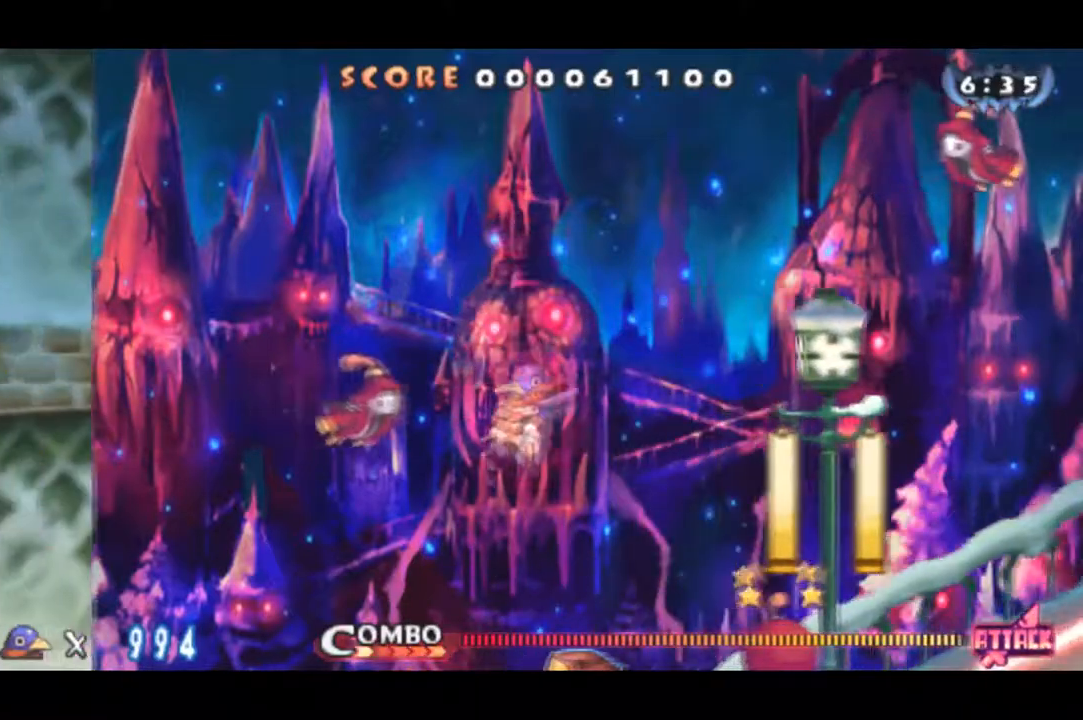
{"buttons": ["SQUARE", "R1", "DPAD_LEFT"], "right_stick": "center", "events": [[83, "CROSS", "up"], [133, "R1", "down"], [133, "SQUARE", "down"]]}
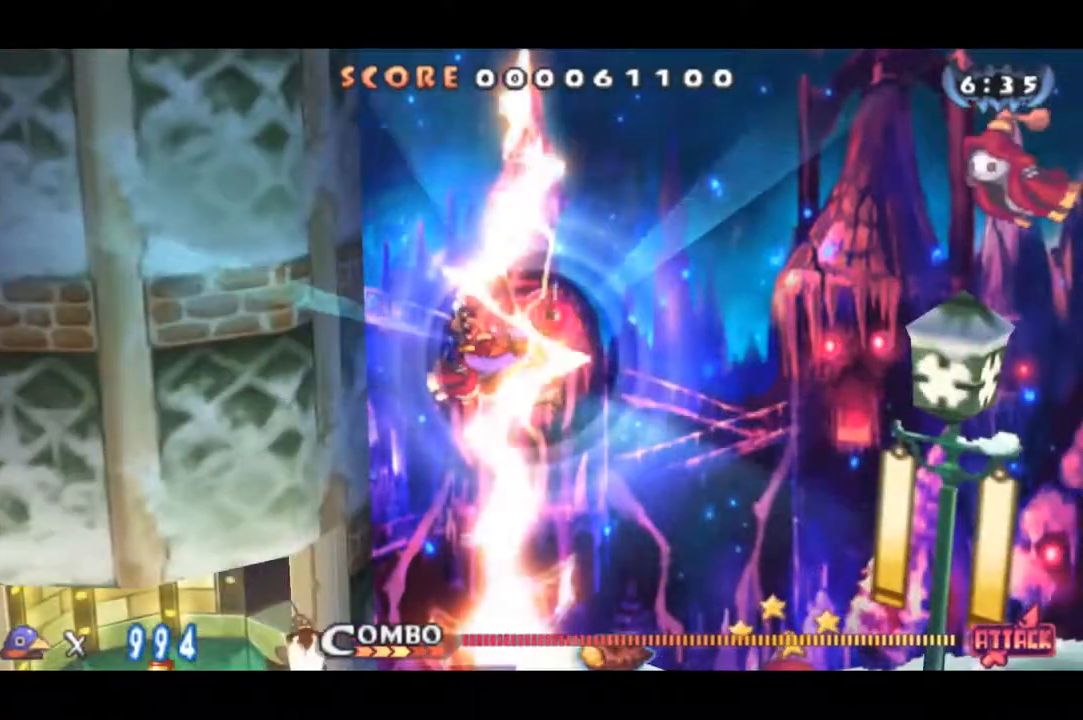
{"buttons": ["SQUARE", "R1", "DPAD_LEFT"], "right_stick": "center", "events": []}
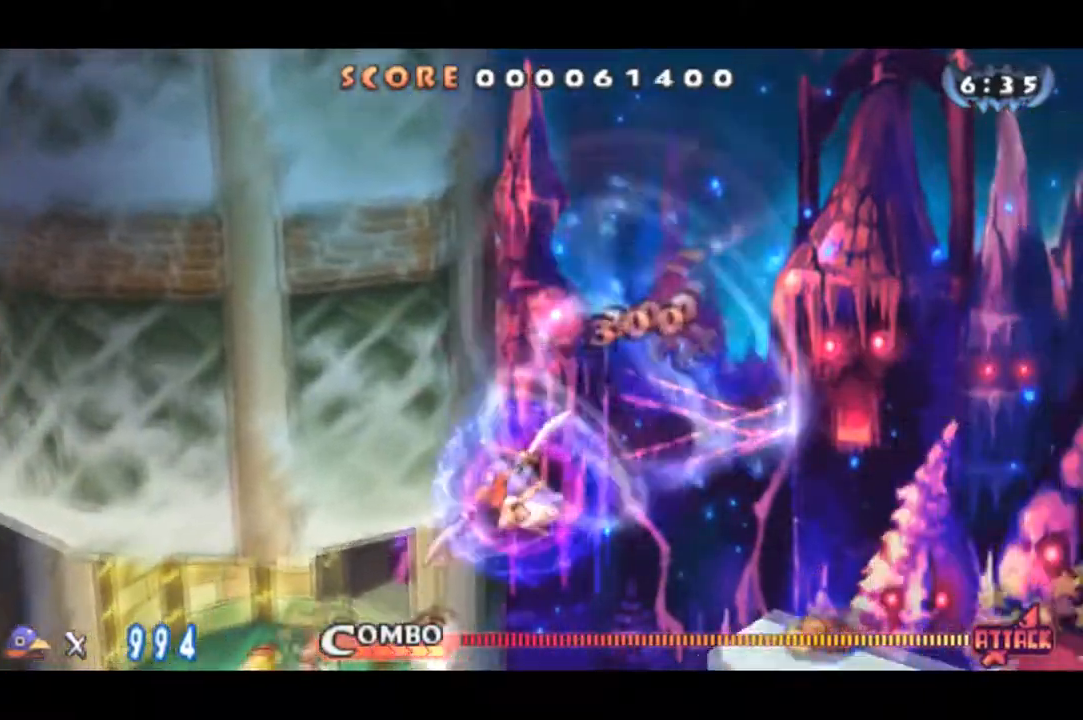
{"buttons": ["DPAD_LEFT"], "right_stick": "center", "events": [[433, "R1", "up"], [433, "SQUARE", "up"]]}
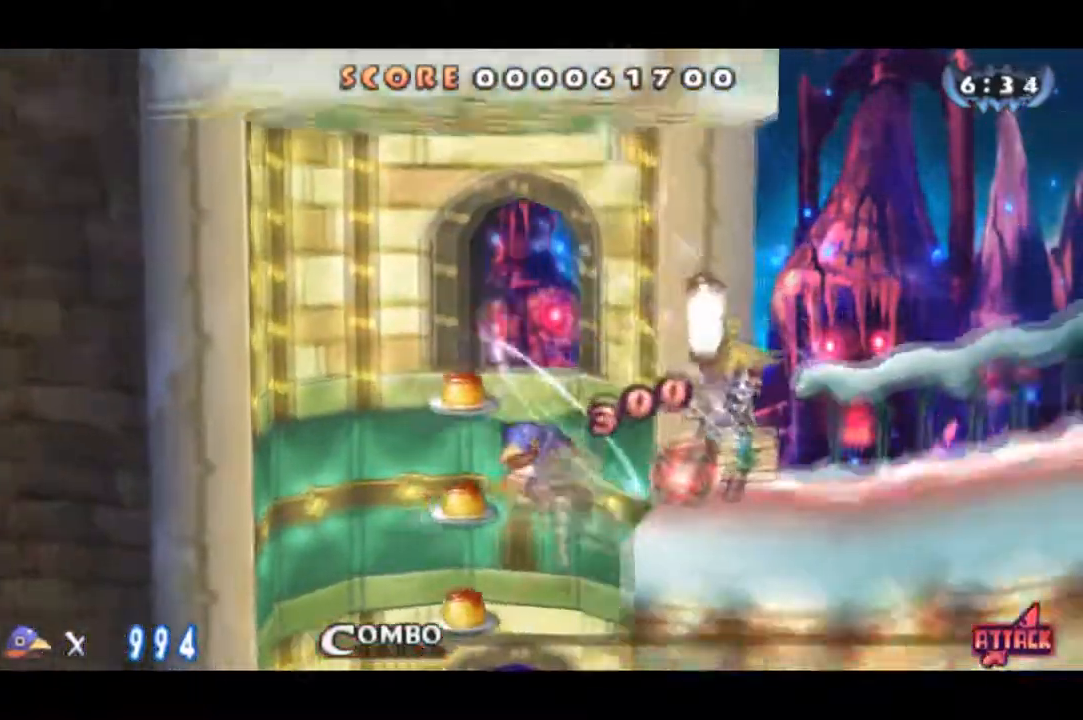
{"buttons": ["DPAD_LEFT"], "right_stick": "center", "events": [[83, "SQUARE", "down"], [200, "SQUARE", "up"]]}
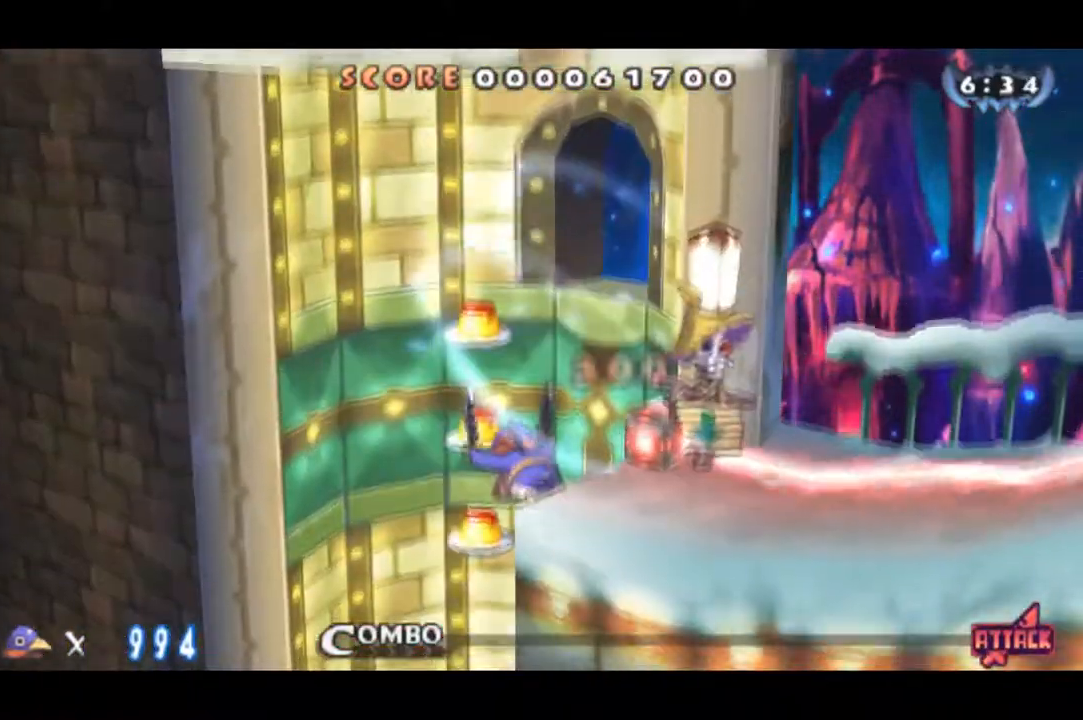
{"buttons": ["SQUARE", "DPAD_LEFT"], "right_stick": "center", "events": [[367, "SQUARE", "down"], [450, "SQUARE", "up"], [467, "SQUARE", "down"]]}
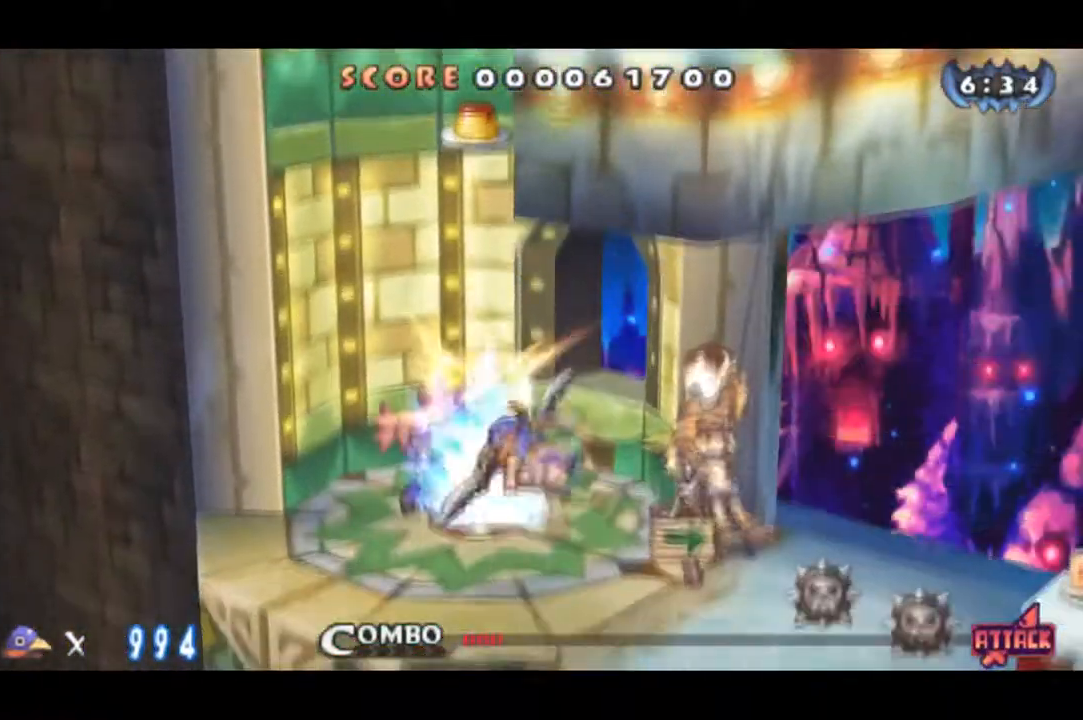
{"buttons": [], "right_stick": "center", "events": [[17, "DPAD_LEFT", "up"], [250, "SQUARE", "up"], [300, "SQUARE", "down"], [384, "SQUARE", "up"], [434, "SQUARE", "down"], [484, "SQUARE", "up"]]}
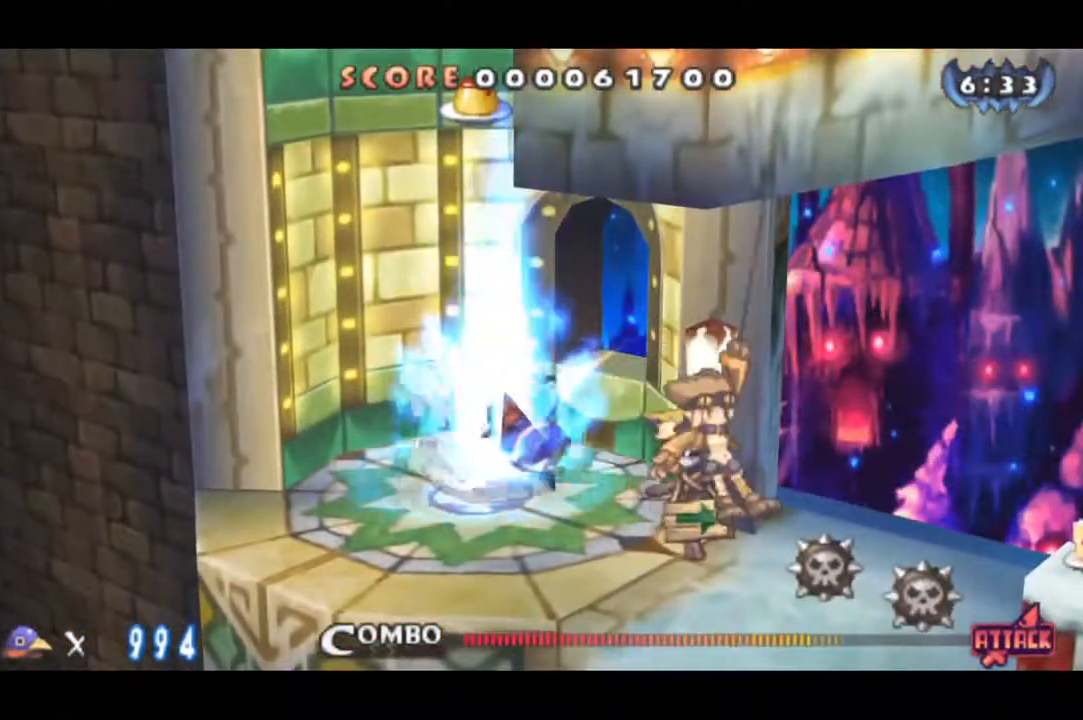
{"buttons": ["SQUARE"], "right_stick": "center", "events": [[33, "SQUARE", "down"], [83, "SQUARE", "up"], [133, "SQUARE", "down"], [216, "SQUARE", "up"], [267, "SQUARE", "down"]]}
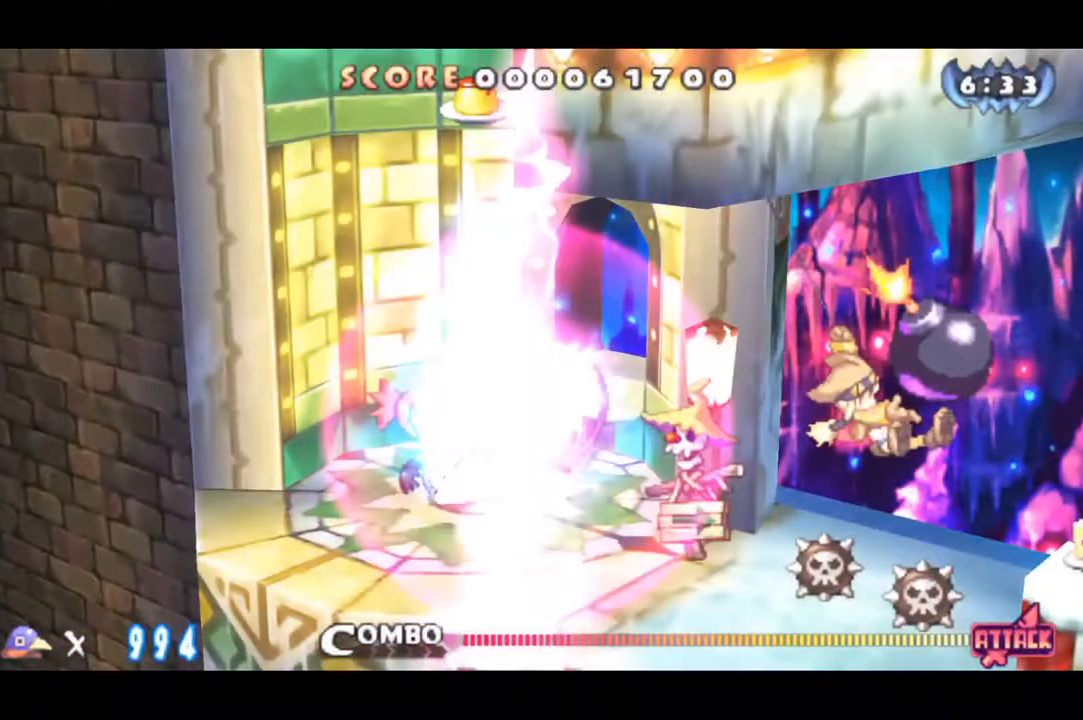
{"buttons": [], "right_stick": "center", "events": [[134, "SQUARE", "up"], [184, "SQUARE", "down"], [267, "SQUARE", "up"]]}
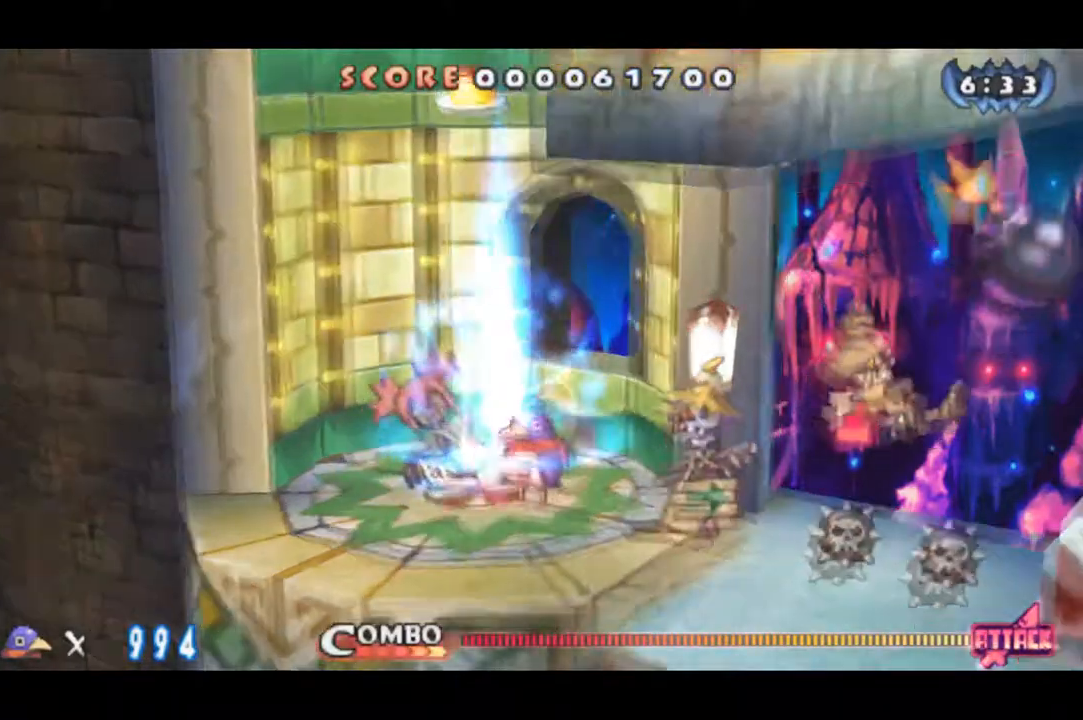
{"buttons": [], "right_stick": "center", "events": []}
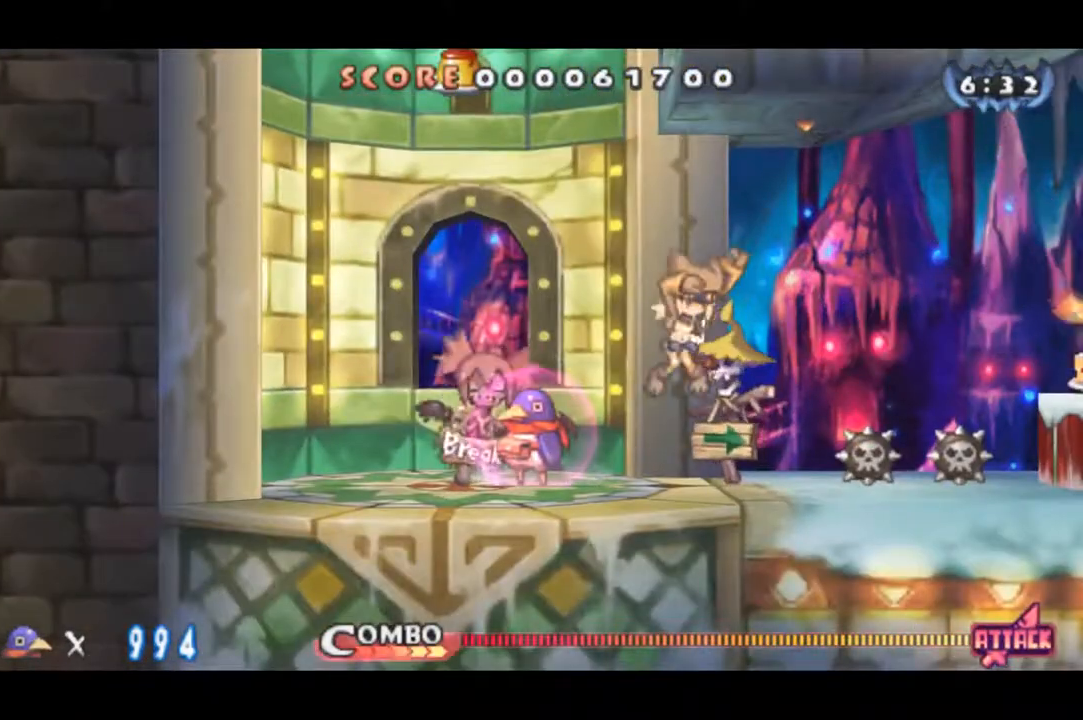
{"buttons": ["CROSS", "DPAD_RIGHT"], "right_stick": "center", "events": [[83, "DPAD_RIGHT", "down"], [350, "CROSS", "down"]]}
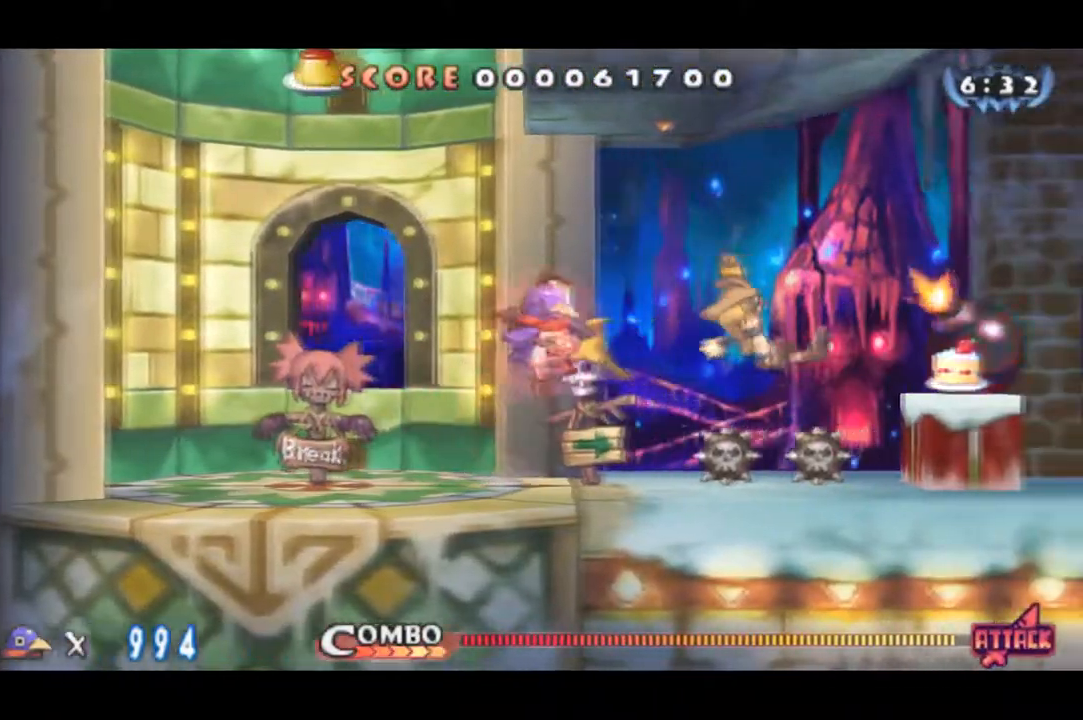
{"buttons": ["SQUARE", "R1", "DPAD_RIGHT"], "right_stick": "center", "events": [[333, "R1", "down"], [400, "CROSS", "up"], [400, "SQUARE", "down"]]}
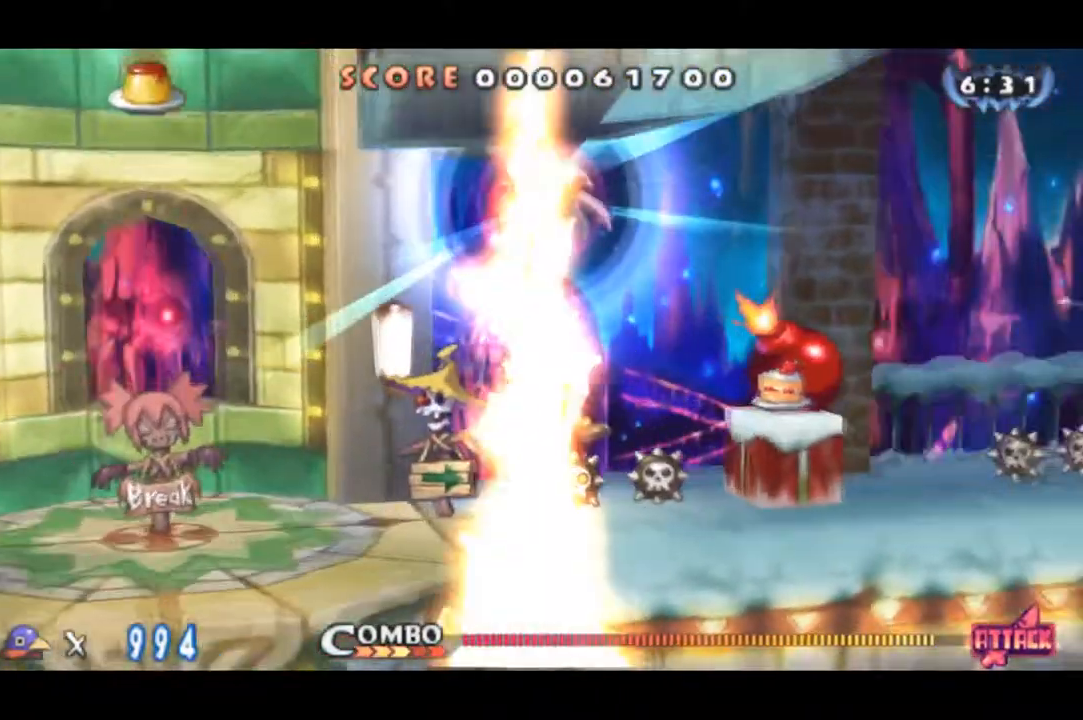
{"buttons": ["SQUARE", "R1", "DPAD_RIGHT"], "right_stick": "center", "events": []}
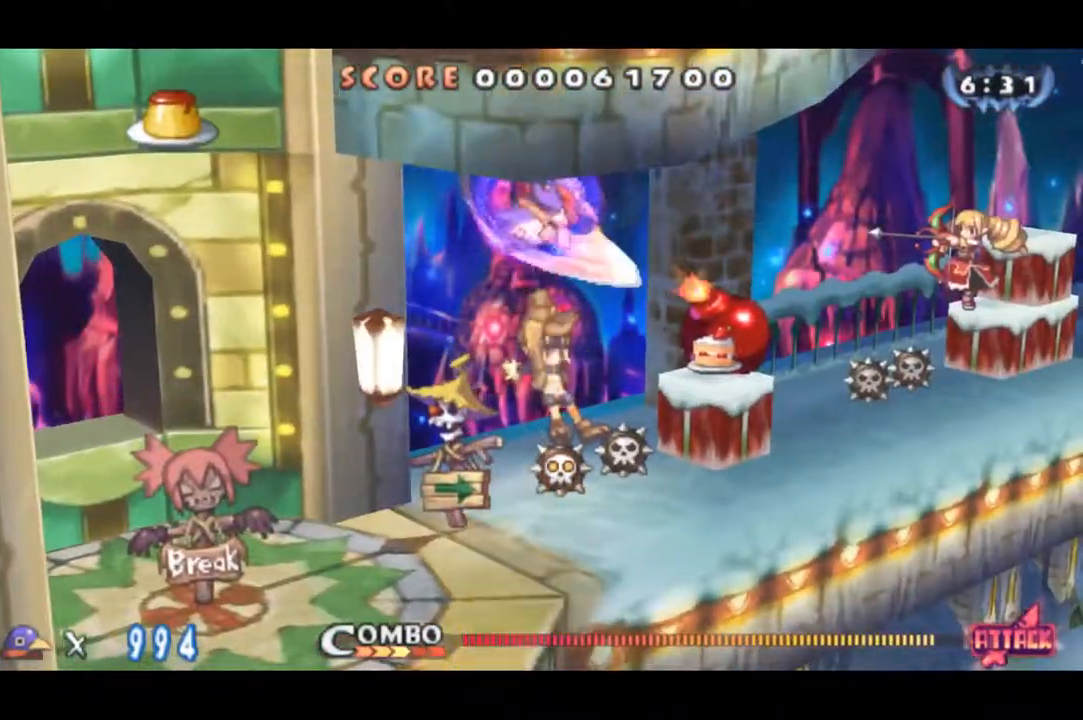
{"buttons": ["CROSS", "DPAD_RIGHT"], "right_stick": "center", "events": [[400, "R1", "up"], [400, "SQUARE", "up"], [433, "CROSS", "down"]]}
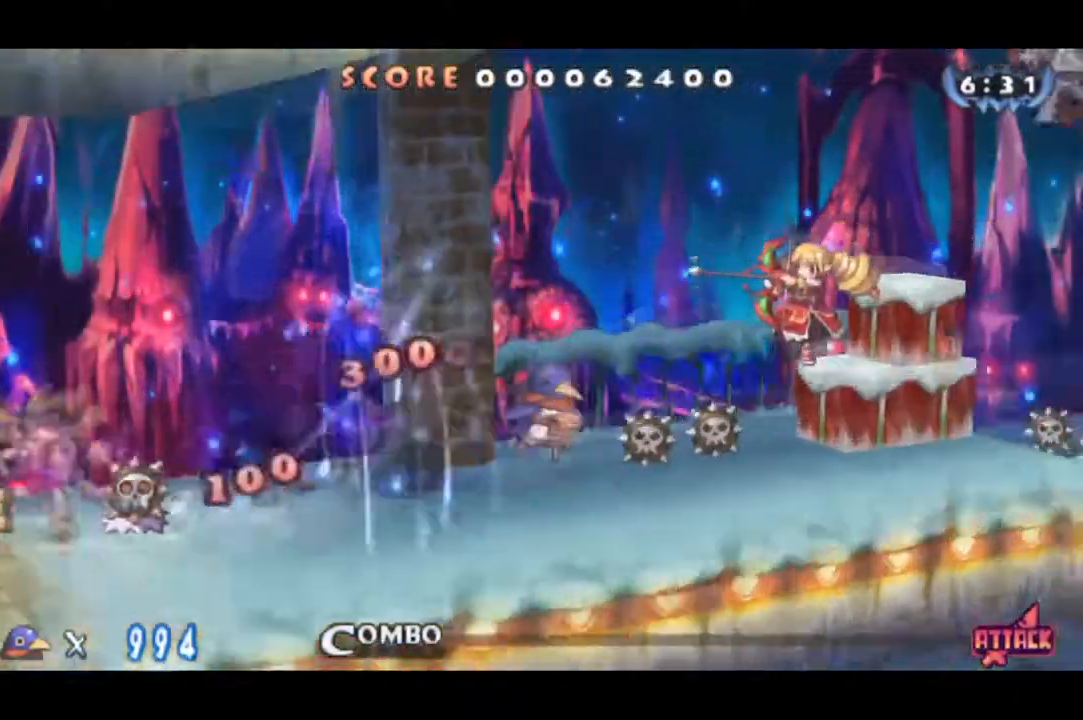
{"buttons": ["CROSS", "DPAD_RIGHT"], "right_stick": "center", "events": []}
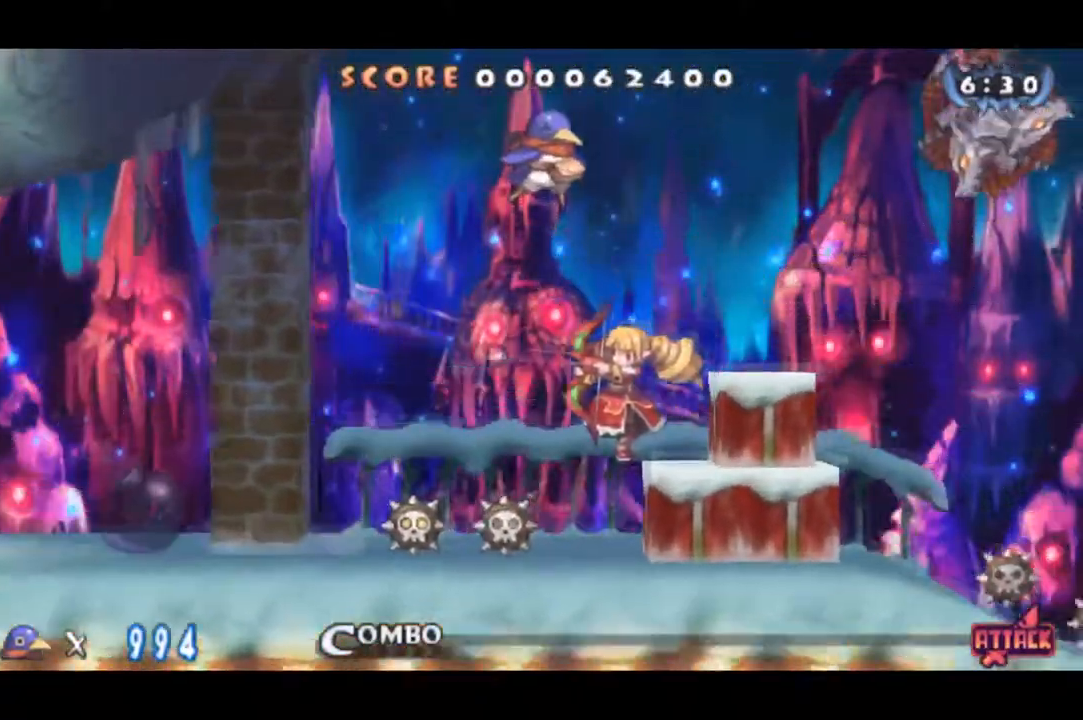
{"buttons": ["DPAD_RIGHT"], "right_stick": "center", "events": [[383, "CROSS", "up"]]}
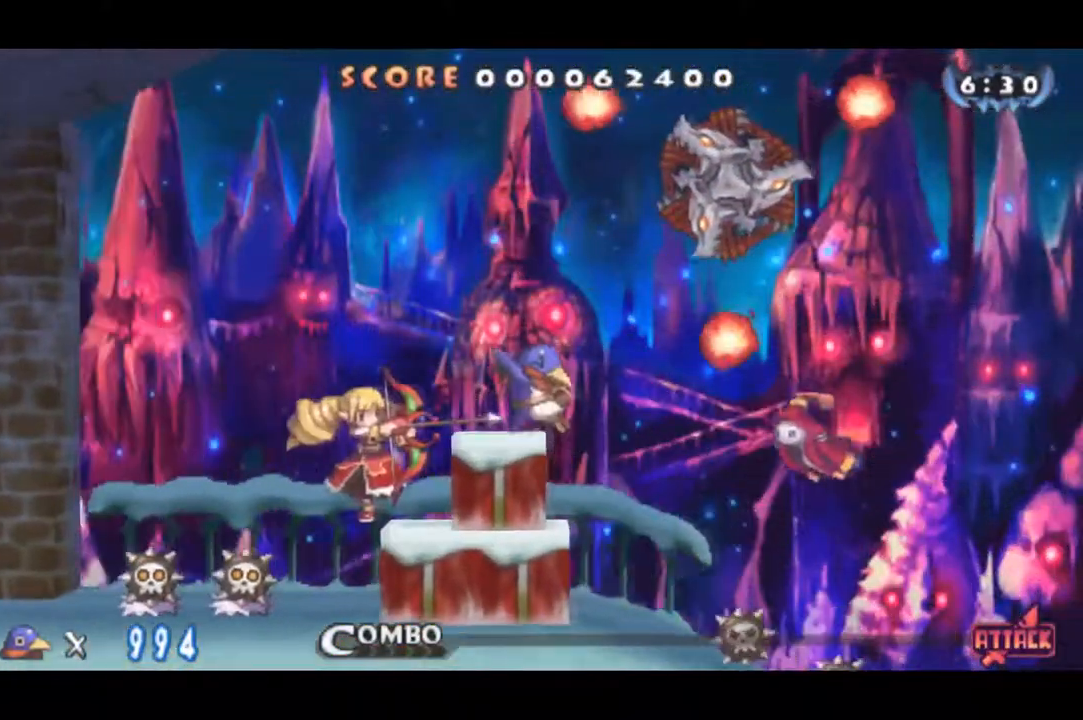
{"buttons": ["DPAD_DOWN"], "right_stick": "center", "events": [[67, "DPAD_RIGHT", "up"], [184, "DPAD_RIGHT", "down"], [384, "CROSS", "down"], [384, "DPAD_DOWN", "down"], [451, "DPAD_RIGHT", "up"], [484, "CROSS", "up"]]}
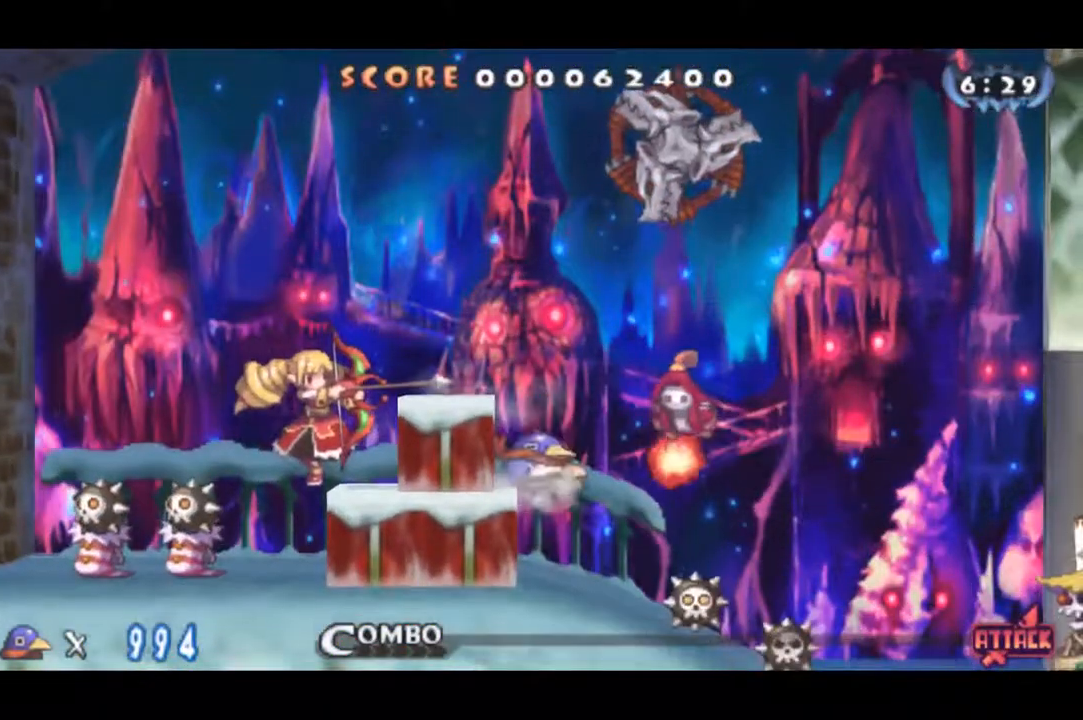
{"buttons": [], "right_stick": "center", "events": [[50, "DPAD_DOWN", "up"], [50, "DPAD_RIGHT", "down"], [116, "DPAD_RIGHT", "up"], [283, "DPAD_RIGHT", "down"], [467, "DPAD_RIGHT", "up"]]}
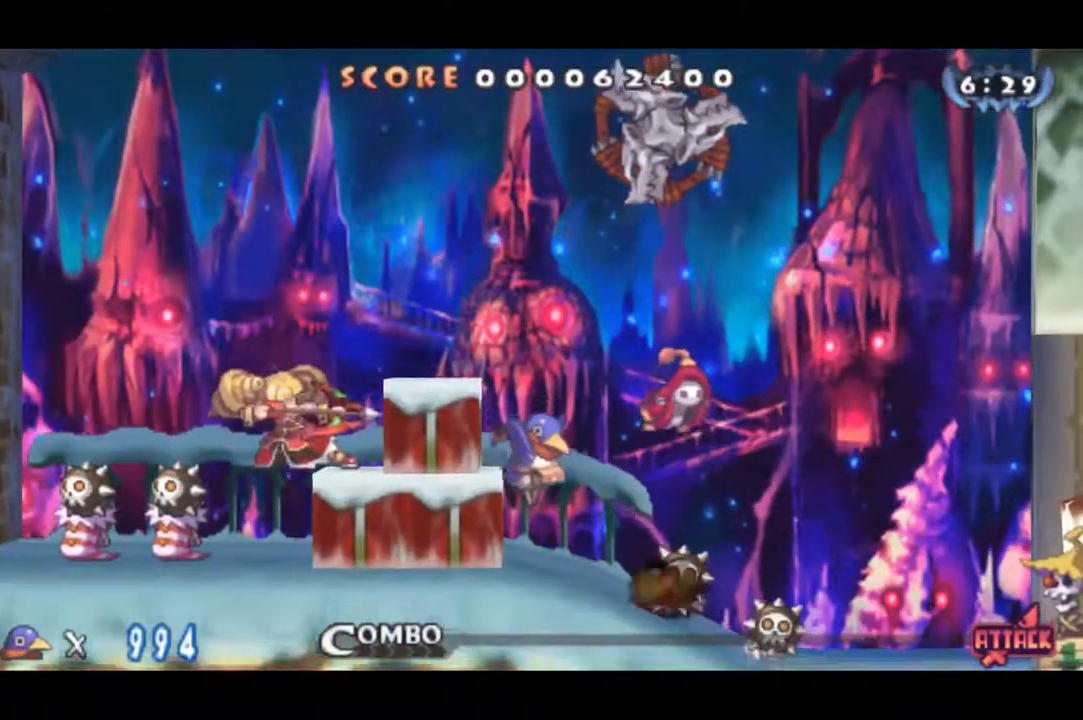
{"buttons": ["CIRCLE"], "right_stick": "center", "events": [[67, "CIRCLE", "down"]]}
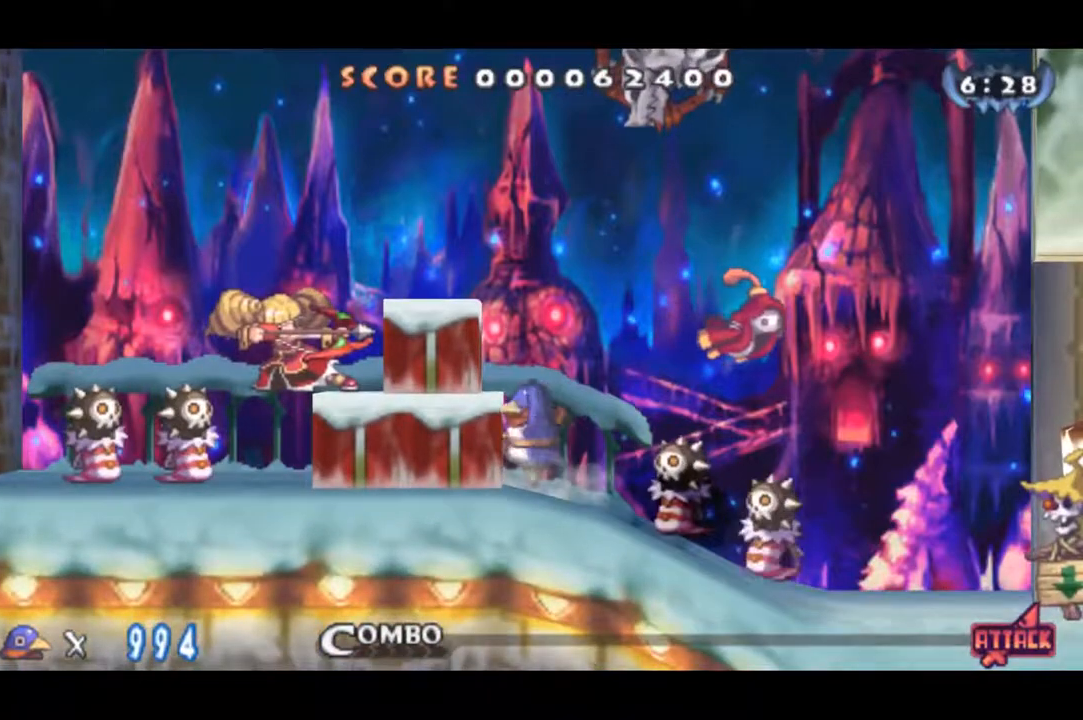
{"buttons": ["DPAD_DOWN"], "right_stick": "center", "events": [[233, "DPAD_RIGHT", "down"], [300, "CIRCLE", "up"], [367, "DPAD_DOWN", "down"], [467, "DPAD_RIGHT", "up"]]}
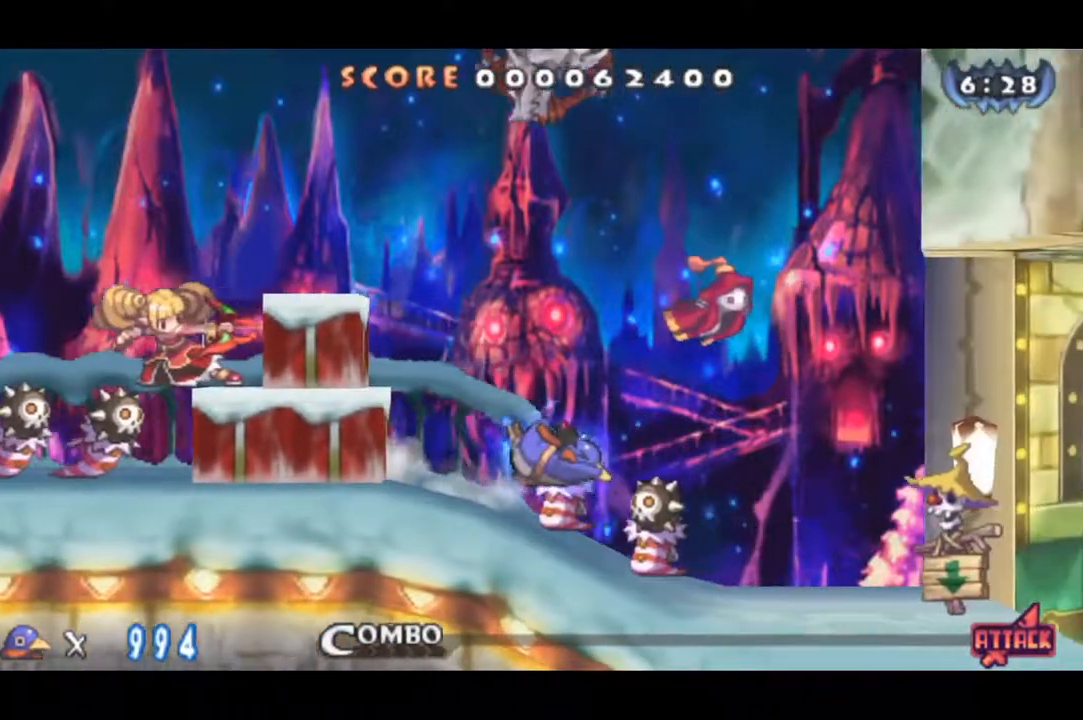
{"buttons": ["DPAD_RIGHT"], "right_stick": "center", "events": [[67, "DPAD_RIGHT", "down"], [167, "DPAD_DOWN", "up"]]}
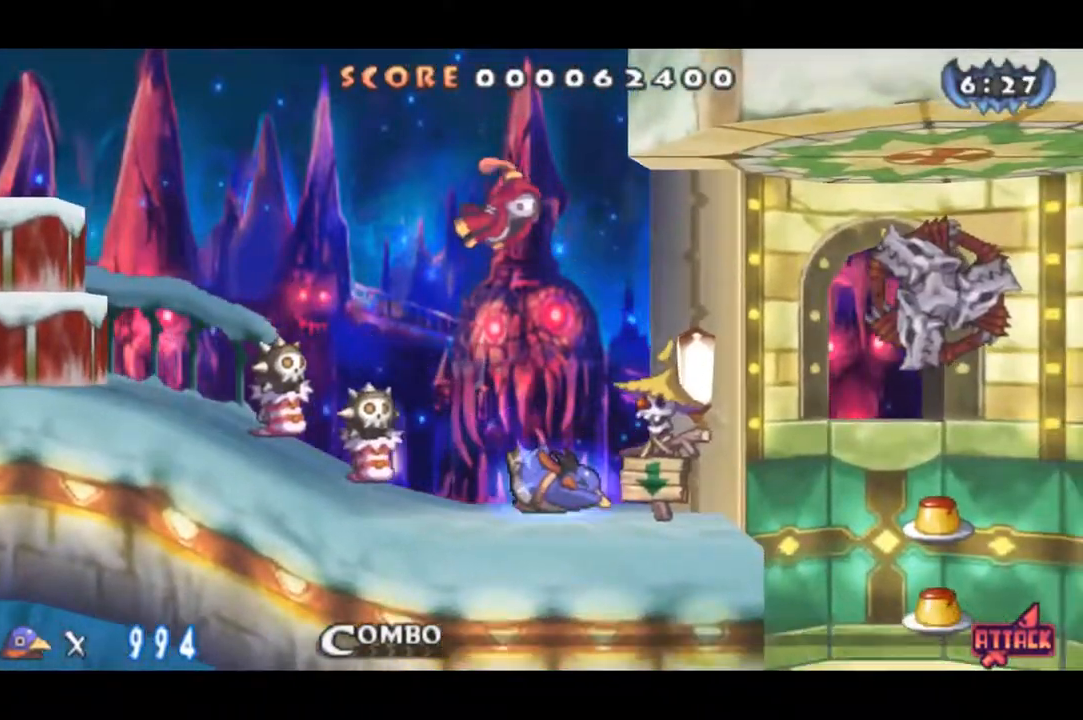
{"buttons": ["DPAD_RIGHT"], "right_stick": "center", "events": []}
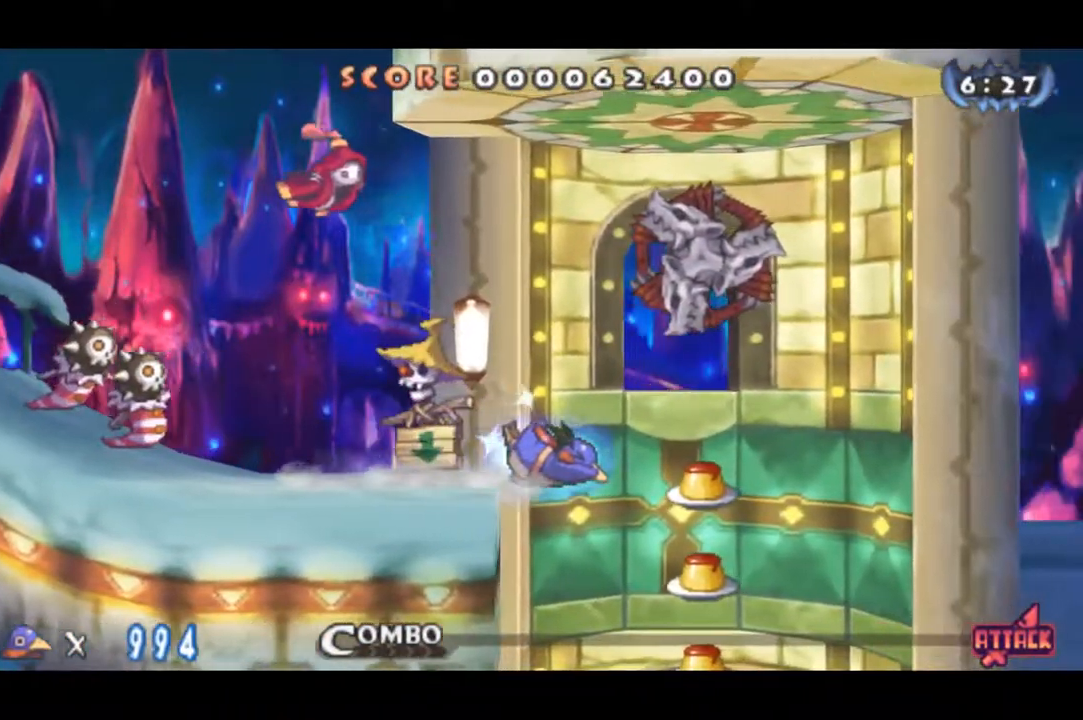
{"buttons": ["CROSS", "DPAD_RIGHT"], "right_stick": "center", "events": [[501, "CROSS", "down"]]}